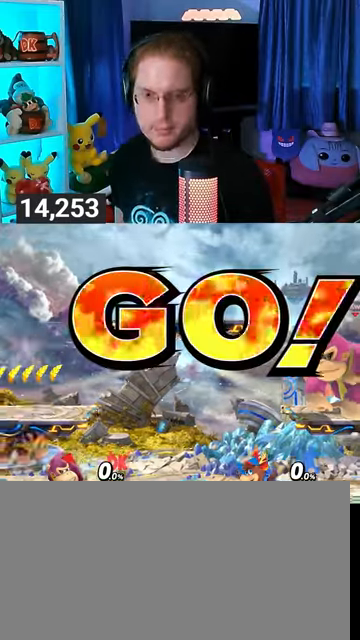
Gameplay with a controller (Nintendo layout); each line is a JSON object with the inputs held at the frame after it. "events" lists button and stick changes between this image and that frame as [ms after this image, input, new state], when the widget could be followed in between. Not read: L3 R3.
{"buttons": [], "left_stick": "center", "right_stick": "center", "events": [[367, "Y", "down"], [467, "Y", "up"]]}
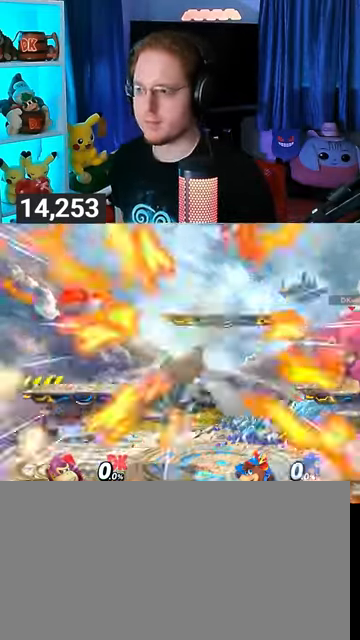
{"buttons": [], "left_stick": "center", "right_stick": "center", "events": [[67, "B", "down"], [100, "B", "up"]]}
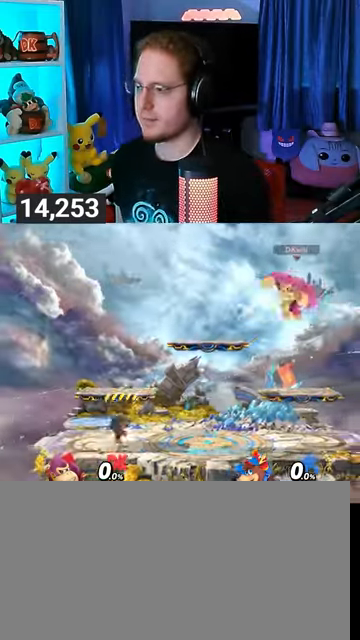
{"buttons": [], "left_stick": "center", "right_stick": "center", "events": []}
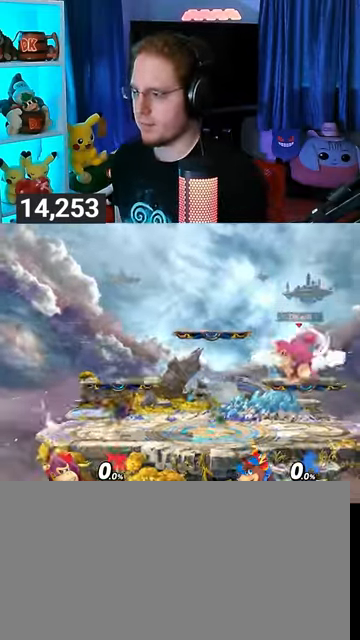
{"buttons": [], "left_stick": "center", "right_stick": "center", "events": []}
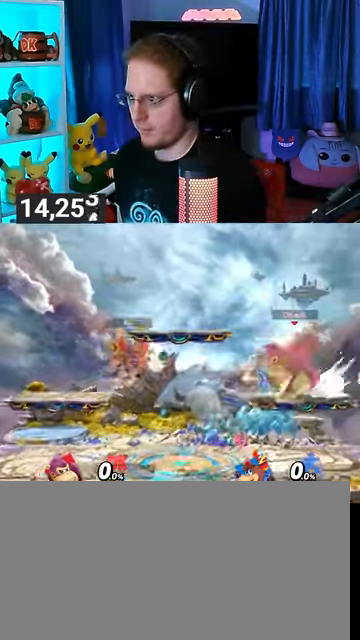
{"buttons": [], "left_stick": "center", "right_stick": "center", "events": [[167, "R1", "down"], [433, "R1", "up"]]}
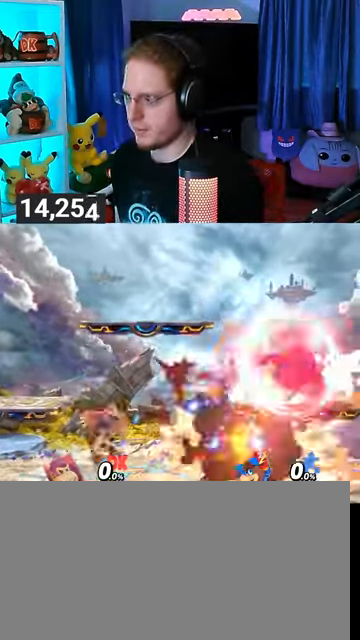
{"buttons": [], "left_stick": "center", "right_stick": "center", "events": [[133, "Y", "down"], [133, "left_stick", "left"], [233, "Y", "up"], [233, "left_stick", "center"], [300, "B", "down"], [400, "B", "up"]]}
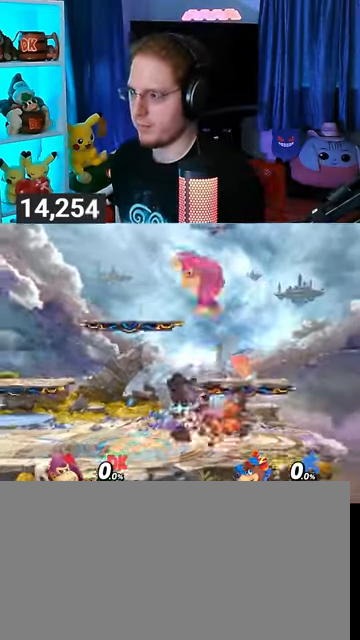
{"buttons": [], "left_stick": "center", "right_stick": "center", "events": []}
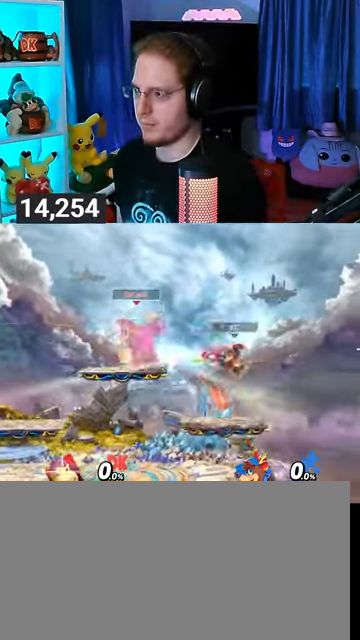
{"buttons": [], "left_stick": "down-left", "right_stick": "center", "events": [[200, "left_stick", "down"], [400, "left_stick", "down-left"]]}
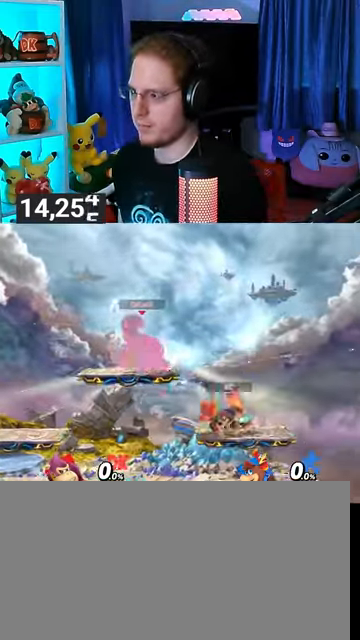
{"buttons": [], "left_stick": "right", "right_stick": "center", "events": [[67, "Y", "down"], [200, "Y", "up"], [333, "left_stick", "center"], [433, "left_stick", "right"]]}
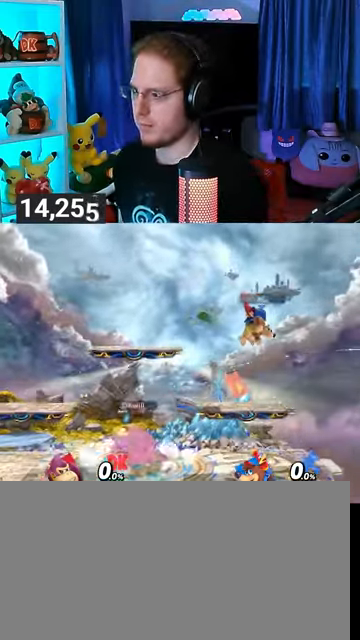
{"buttons": ["R1"], "left_stick": "center", "right_stick": "center", "events": [[400, "R1", "down"], [467, "left_stick", "center"]]}
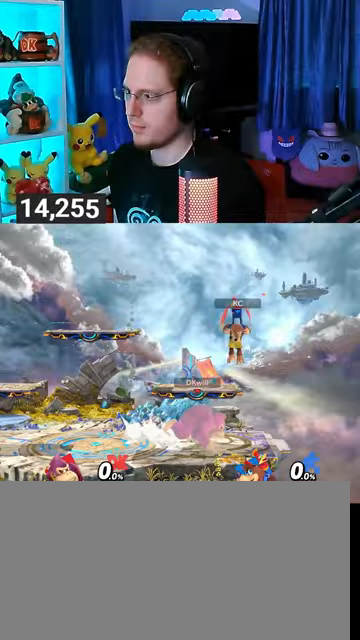
{"buttons": ["A"], "left_stick": "left", "right_stick": "center", "events": [[233, "Y", "down"], [267, "left_stick", "left"], [300, "A", "down"], [300, "R1", "up"], [300, "Y", "up"]]}
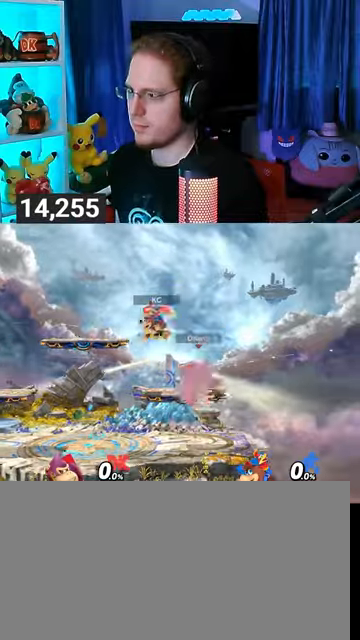
{"buttons": [], "left_stick": "up", "right_stick": "center", "events": [[233, "A", "up"], [367, "left_stick", "up"], [433, "A", "down"], [467, "A", "up"]]}
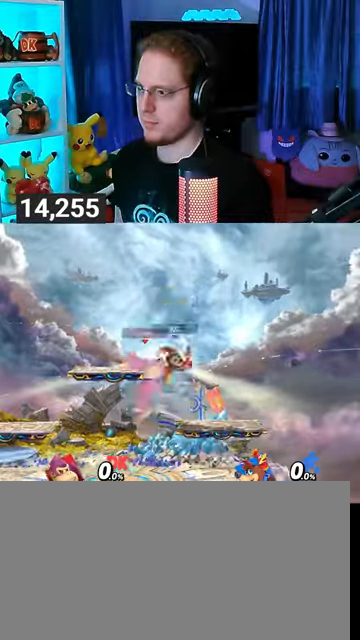
{"buttons": [], "left_stick": "down", "right_stick": "center", "events": [[300, "left_stick", "center"], [467, "left_stick", "down"]]}
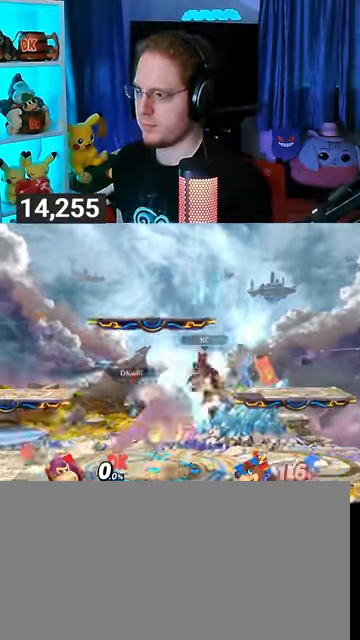
{"buttons": [], "left_stick": "down", "right_stick": "center", "events": [[200, "A", "down"], [233, "A", "up"], [333, "A", "down"], [400, "A", "up"]]}
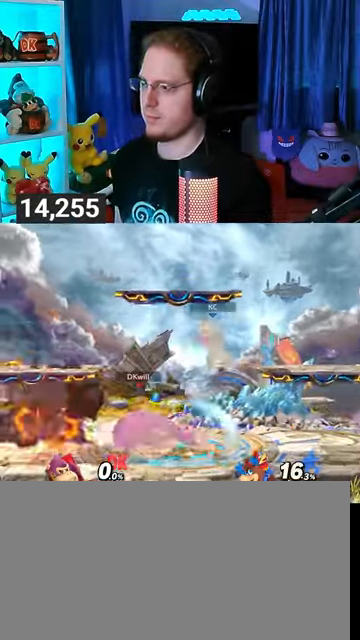
{"buttons": ["Y"], "left_stick": "down", "right_stick": "center", "events": [[133, "B", "down"], [233, "B", "up"], [500, "Y", "down"]]}
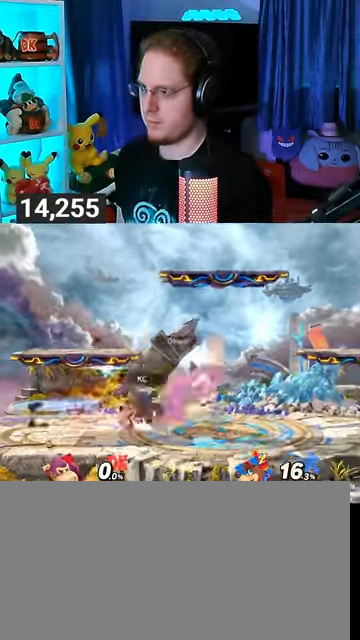
{"buttons": [], "left_stick": "center", "right_stick": "center", "events": [[233, "Y", "up"], [333, "left_stick", "center"]]}
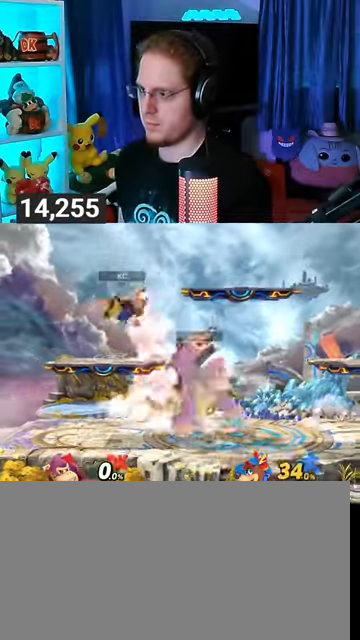
{"buttons": ["Y"], "left_stick": "up", "right_stick": "center", "events": [[100, "left_stick", "left"], [133, "A", "down"], [133, "Y", "down"], [200, "Y", "up"], [200, "left_stick", "center"], [267, "A", "up"], [333, "Y", "down"], [433, "left_stick", "up"]]}
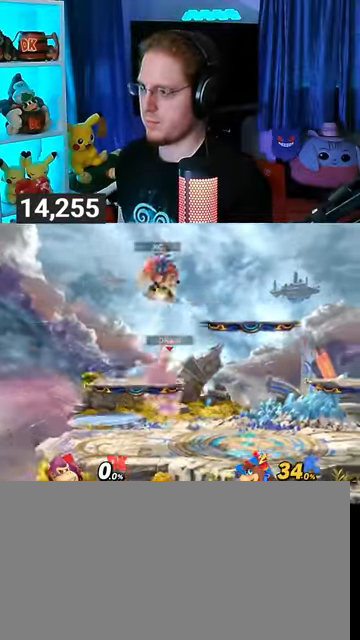
{"buttons": ["Y"], "left_stick": "right", "right_stick": "center", "events": [[100, "Y", "up"], [100, "left_stick", "down-left"], [233, "left_stick", "center"], [300, "left_stick", "right"], [367, "right_stick", "right"], [433, "right_stick", "center"], [500, "Y", "down"]]}
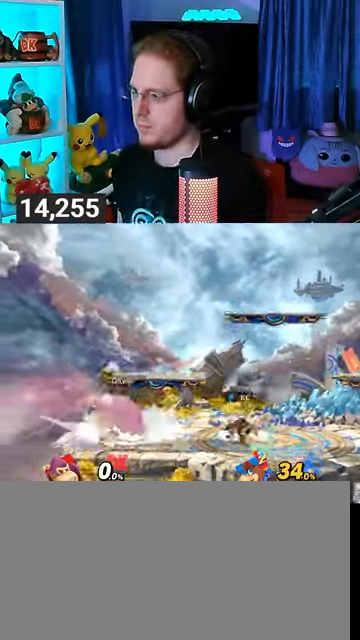
{"buttons": [], "left_stick": "right", "right_stick": "center", "events": [[267, "Y", "up"]]}
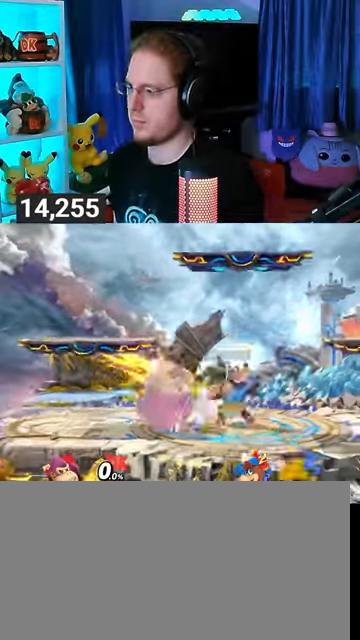
{"buttons": [], "left_stick": "down", "right_stick": "center", "events": [[133, "left_stick", "center"], [200, "left_stick", "right"], [400, "left_stick", "down"], [433, "B", "down"], [500, "B", "up"]]}
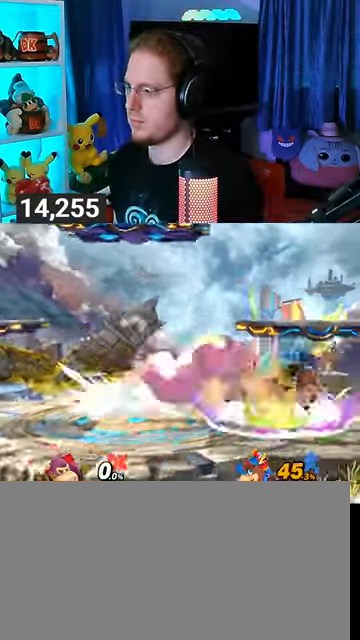
{"buttons": [], "left_stick": "down", "right_stick": "center", "events": []}
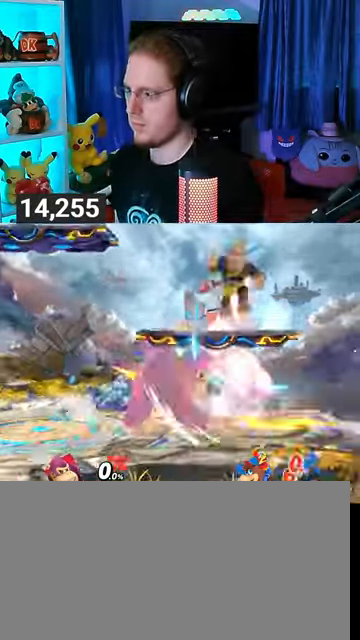
{"buttons": ["Y"], "left_stick": "right", "right_stick": "center", "events": [[200, "left_stick", "center"], [433, "Y", "down"], [433, "left_stick", "right"]]}
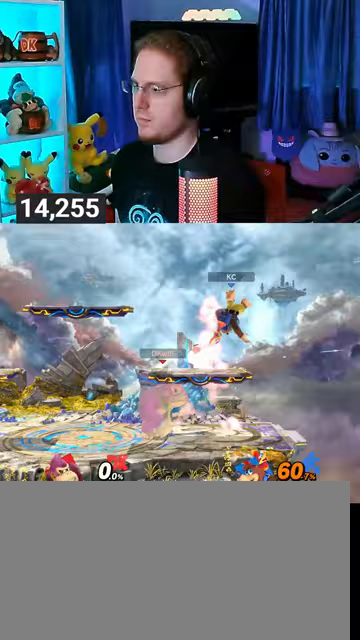
{"buttons": ["Y"], "left_stick": "right", "right_stick": "center", "events": [[67, "Y", "up"], [67, "left_stick", "center"], [133, "Y", "down"], [167, "A", "down"], [167, "Y", "up"], [267, "A", "up"], [267, "left_stick", "right"], [333, "Y", "down"]]}
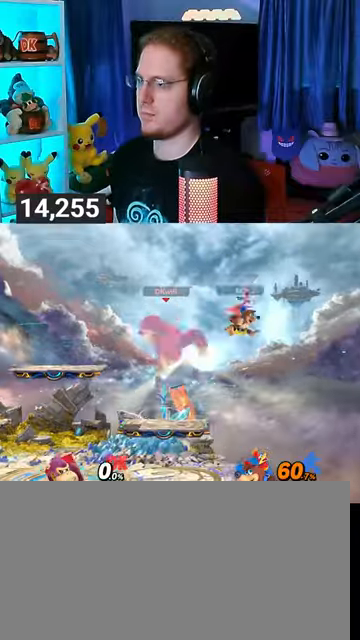
{"buttons": ["A"], "left_stick": "center", "right_stick": "center", "events": [[200, "Y", "up"], [200, "left_stick", "up-left"], [367, "left_stick", "center"], [500, "A", "down"]]}
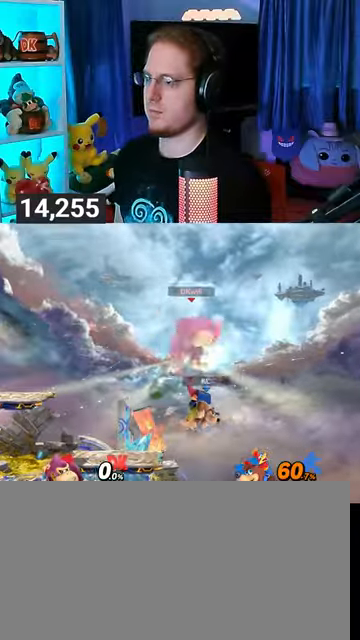
{"buttons": [], "left_stick": "left", "right_stick": "center", "events": [[67, "left_stick", "left"], [100, "A", "up"]]}
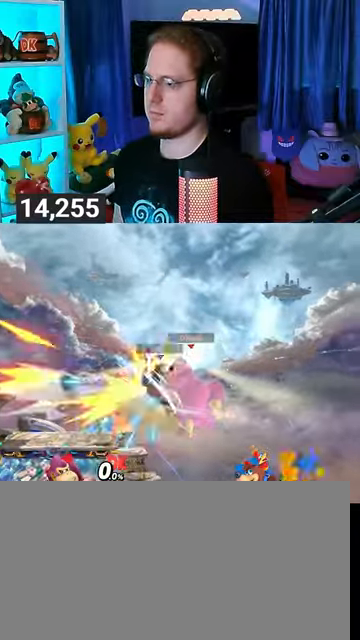
{"buttons": [], "left_stick": "left", "right_stick": "center", "events": [[333, "left_stick", "center"], [400, "left_stick", "left"]]}
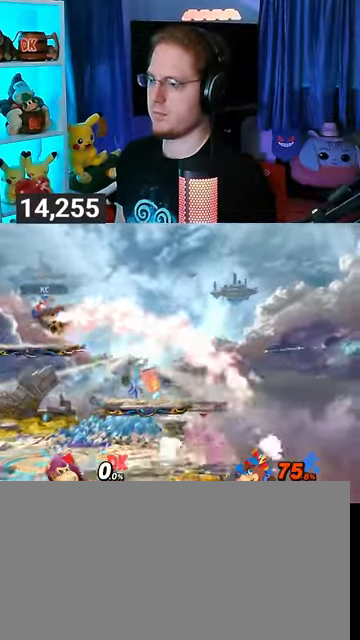
{"buttons": [], "left_stick": "up-left", "right_stick": "center", "events": [[500, "left_stick", "up-left"]]}
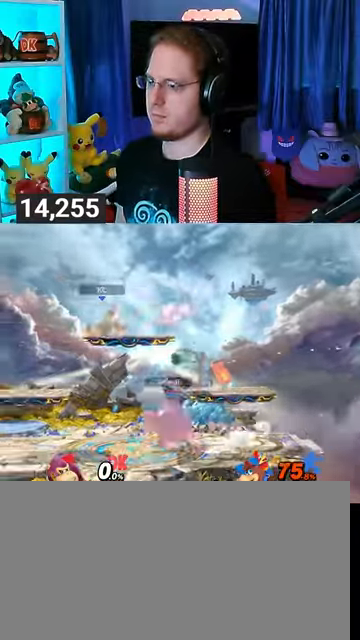
{"buttons": [], "left_stick": "left", "right_stick": "center", "events": [[33, "Y", "down"], [33, "left_stick", "up"], [133, "A", "down"], [133, "Y", "up"], [200, "left_stick", "right"], [367, "left_stick", "up-left"], [433, "A", "up"], [433, "left_stick", "left"]]}
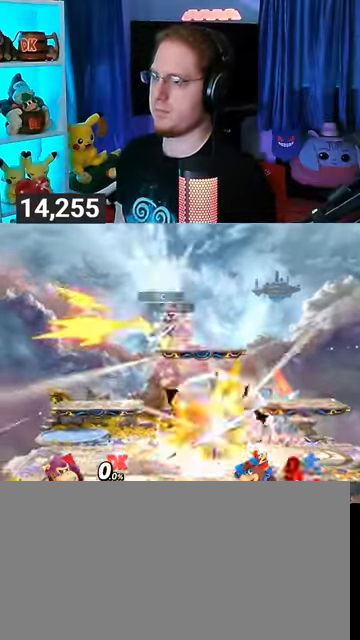
{"buttons": ["Y"], "left_stick": "right", "right_stick": "center", "events": [[167, "left_stick", "down-left"], [333, "left_stick", "center"], [433, "Y", "down"], [433, "left_stick", "right"]]}
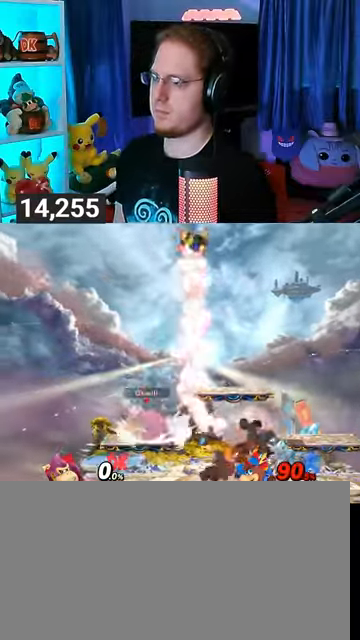
{"buttons": ["Y"], "left_stick": "left", "right_stick": "center", "events": [[33, "Y", "up"], [100, "L1", "down"], [200, "L1", "up"], [267, "left_stick", "left"], [367, "Y", "down"], [433, "Y", "up"], [467, "Y", "down"]]}